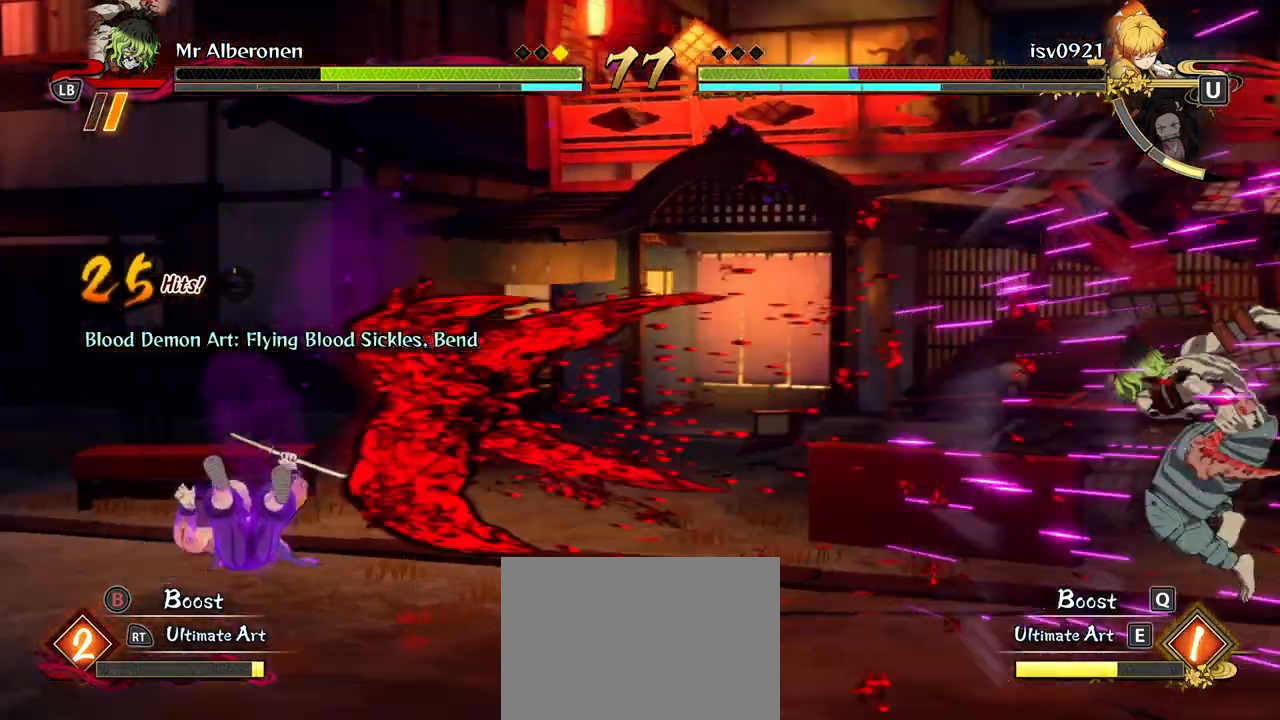
Gameplay with a controller (Xbox layout); each line is a JSON object with the inputs held at the frame after it. "events" lists button and stick changes between this image and that frame as [ms after this image, input, new state], when the widget could be followed in between. Not read: right_stick.
{"buttons": ["L2"], "left_stick": "center", "events": [[33, "L2", "up"], [117, "L2", "down"], [250, "L2", "up"], [317, "L2", "down"]]}
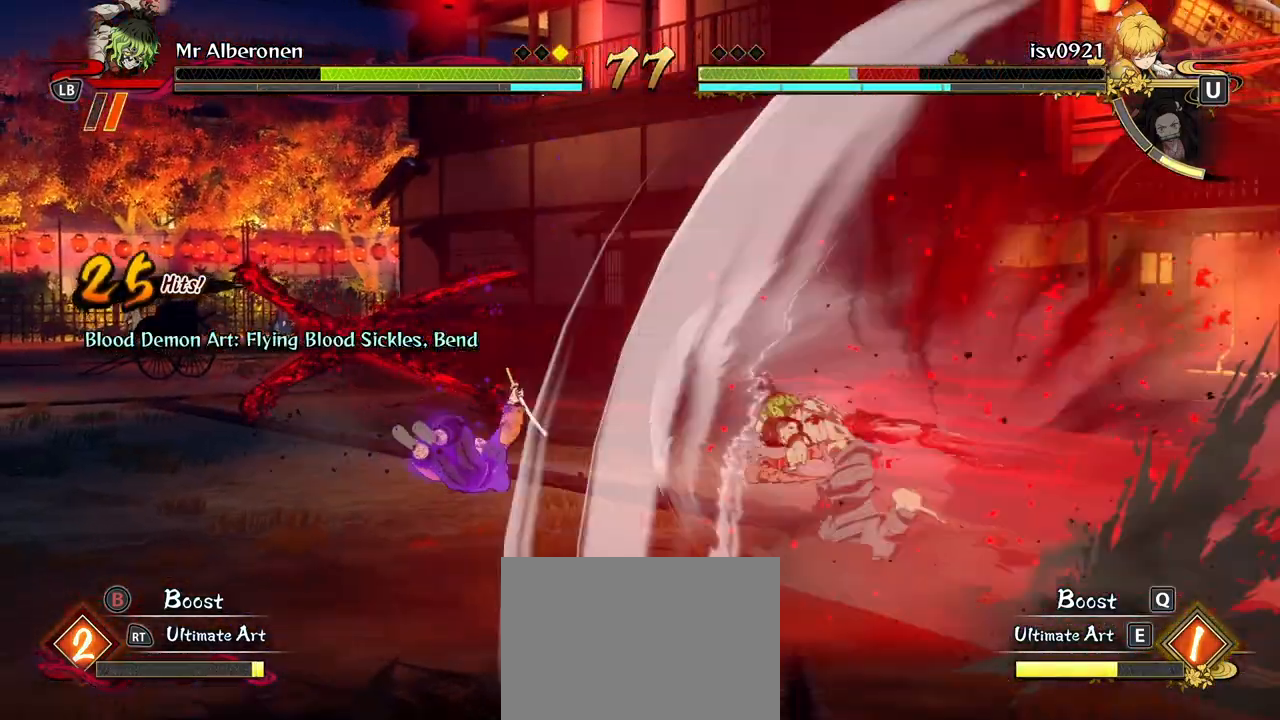
{"buttons": [], "left_stick": "left", "events": [[150, "L2", "up"], [450, "left_stick", "left"]]}
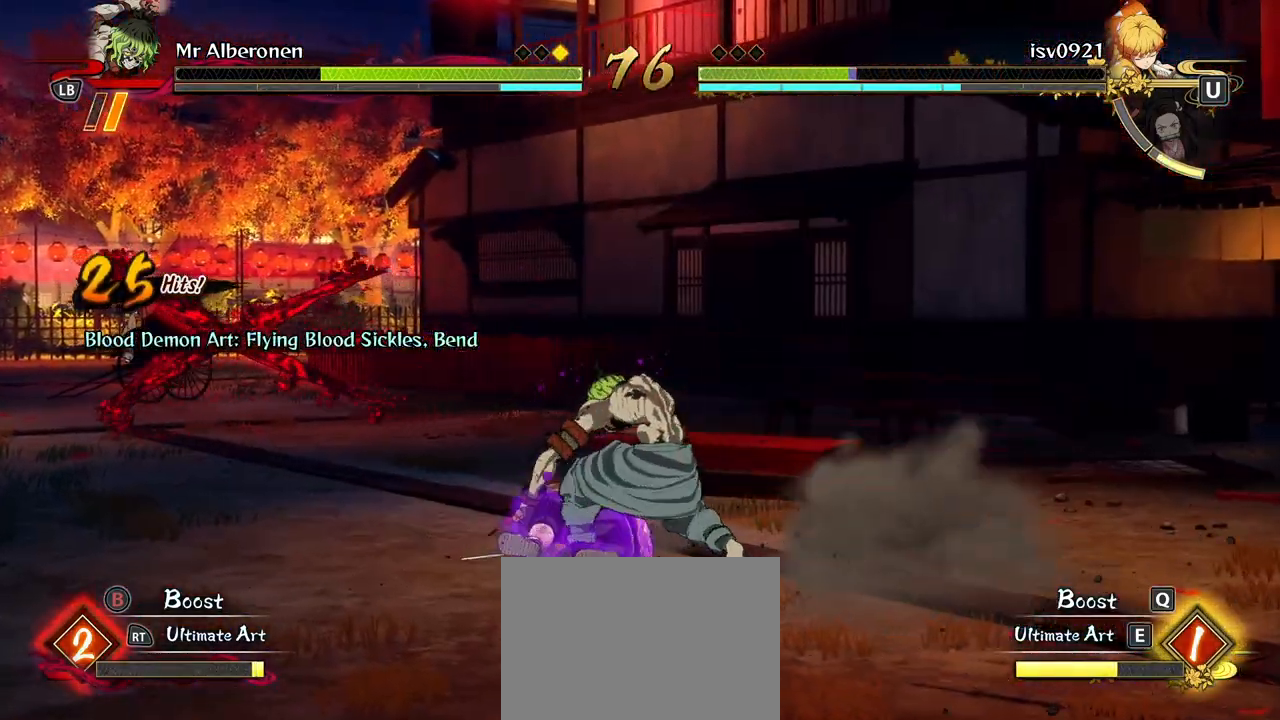
{"buttons": [], "left_stick": "left", "events": []}
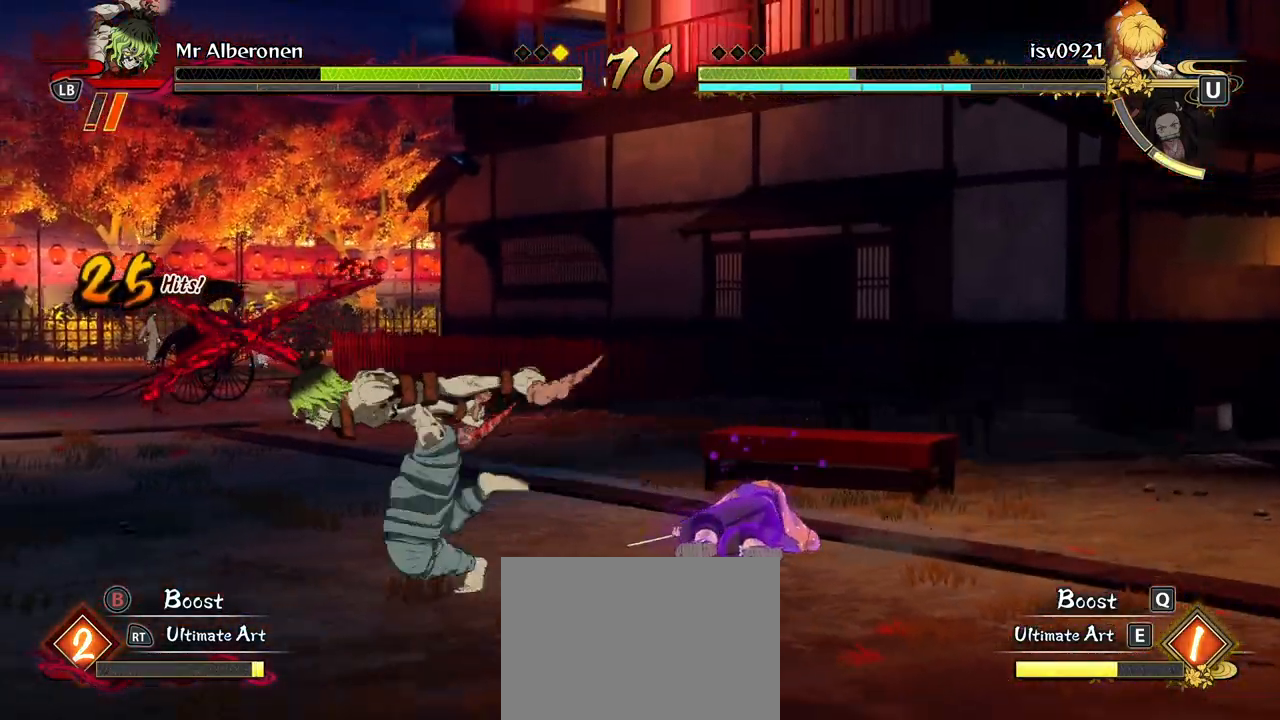
{"buttons": [], "left_stick": "up-right", "events": [[117, "A", "down"], [183, "left_stick", "up"], [217, "A", "up"], [250, "left_stick", "up-right"], [350, "L2", "down"], [483, "L2", "up"]]}
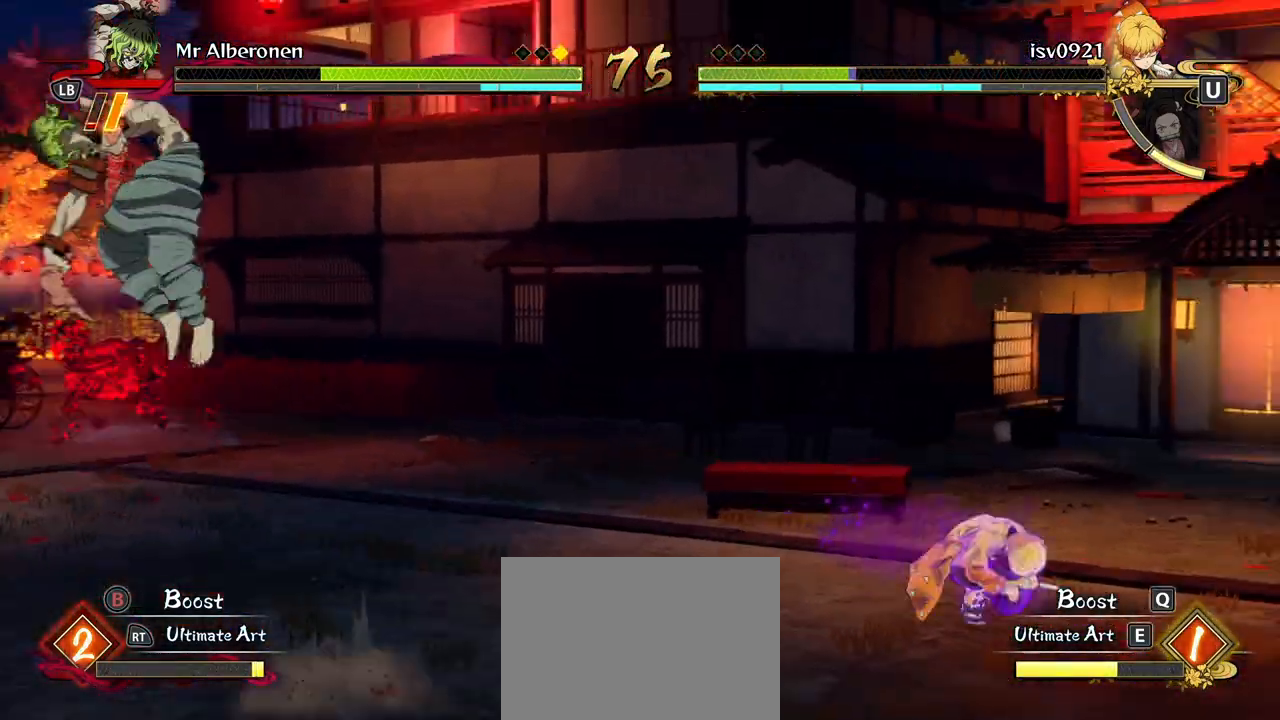
{"buttons": [], "left_stick": "up-right", "events": [[183, "X", "down"], [300, "X", "up"]]}
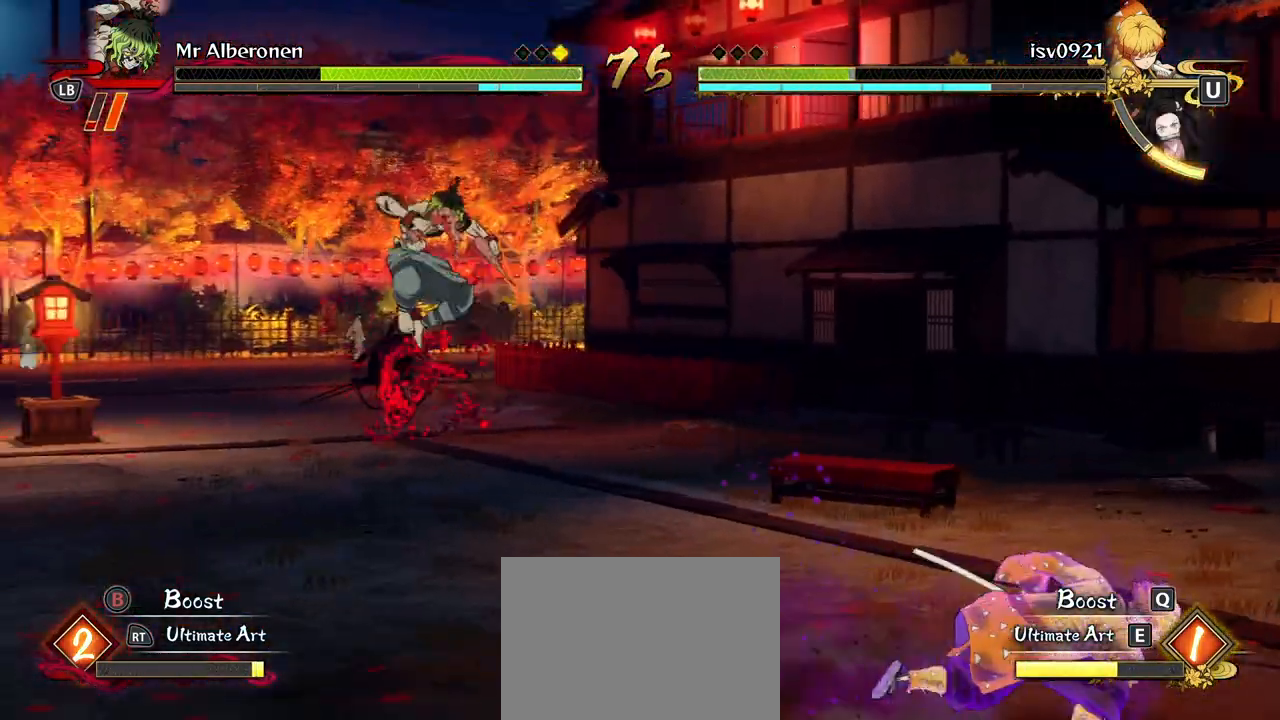
{"buttons": [], "left_stick": "center", "events": [[183, "left_stick", "center"], [367, "X", "down"], [483, "X", "up"]]}
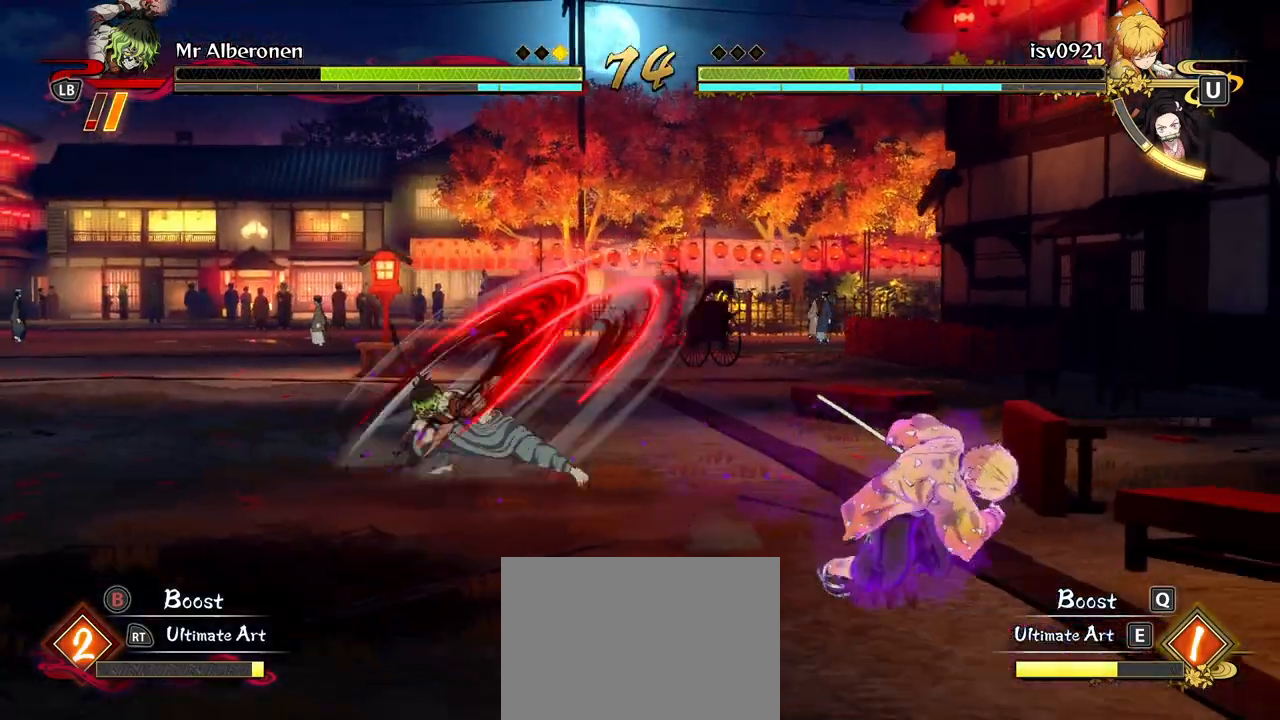
{"buttons": [], "left_stick": "center", "events": [[100, "X", "down"], [200, "X", "up"], [300, "X", "down"], [417, "X", "up"]]}
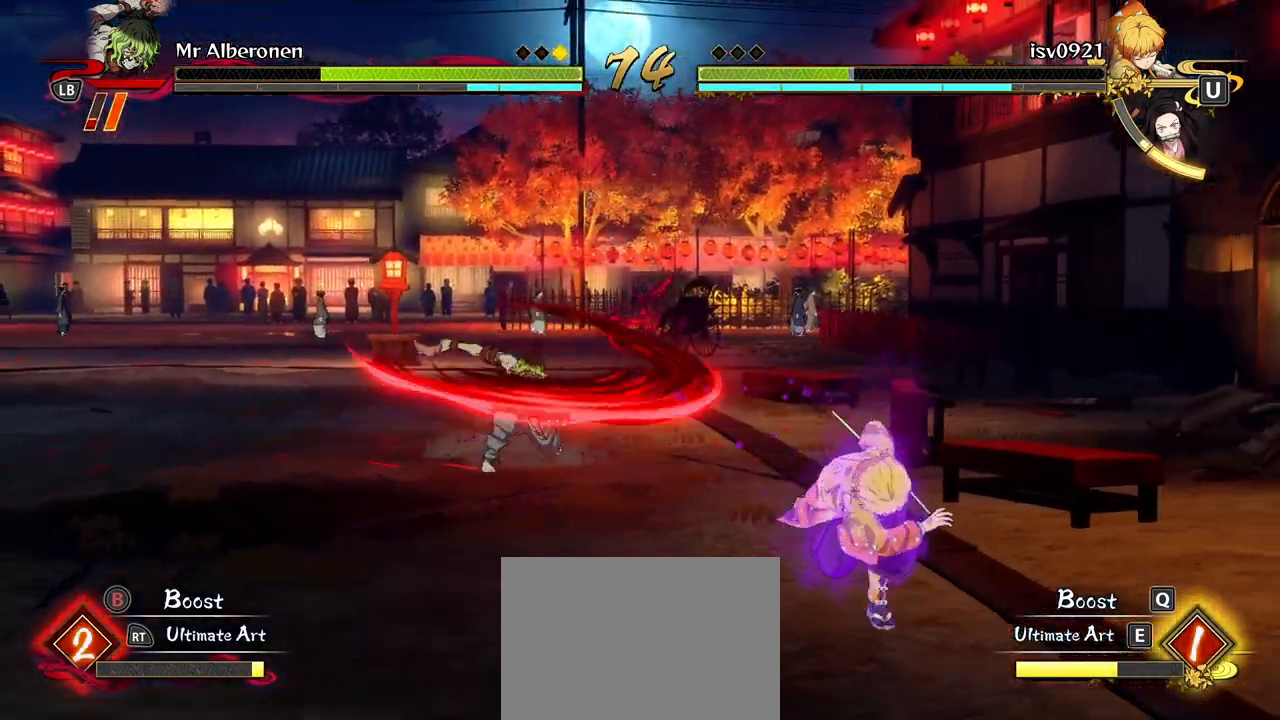
{"buttons": ["L2"], "left_stick": "center", "events": [[200, "left_stick", "left"], [350, "left_stick", "center"], [450, "L2", "down"]]}
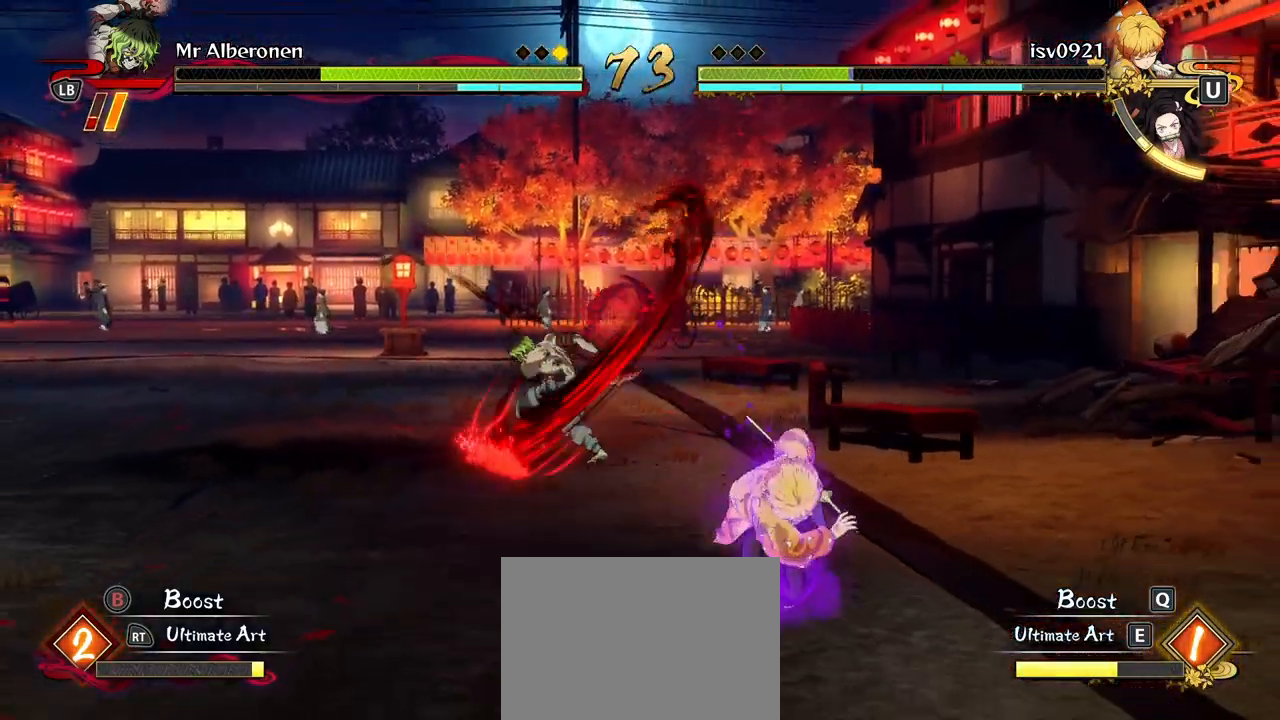
{"buttons": [], "left_stick": "center", "events": [[83, "L2", "up"], [150, "L2", "down"], [317, "L2", "up"]]}
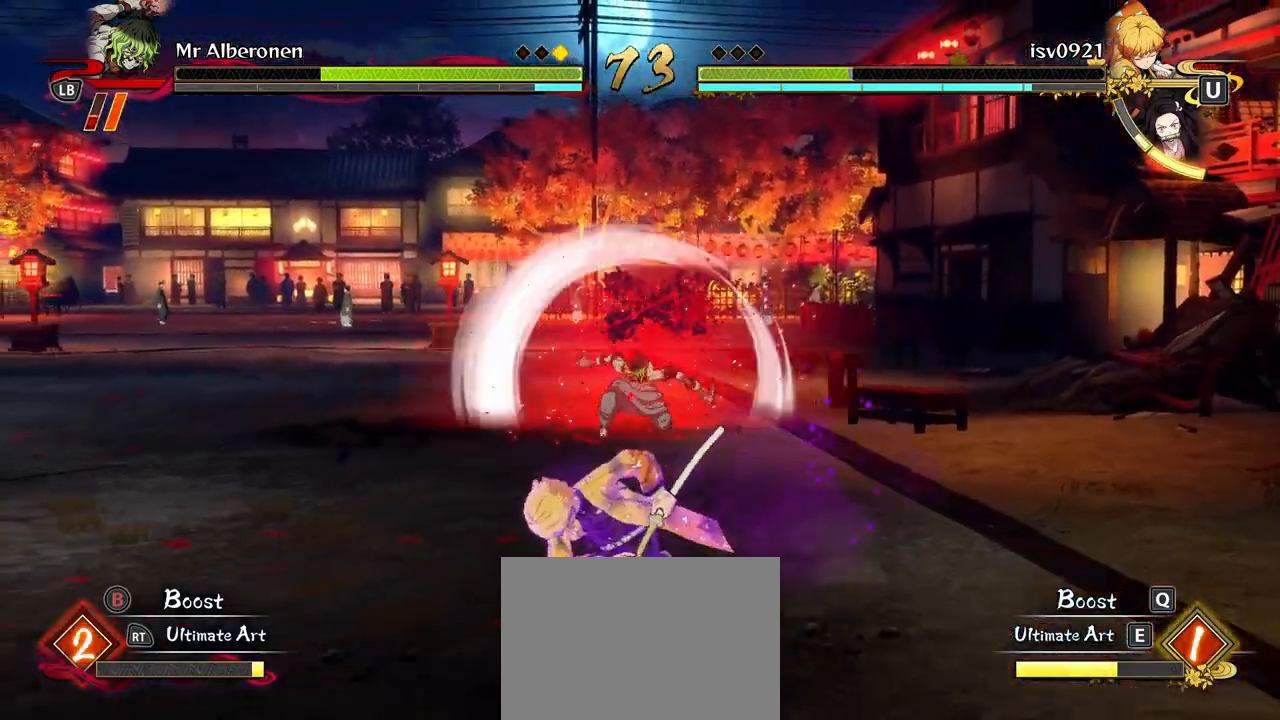
{"buttons": [], "left_stick": "center", "events": [[333, "X", "down"], [433, "X", "up"]]}
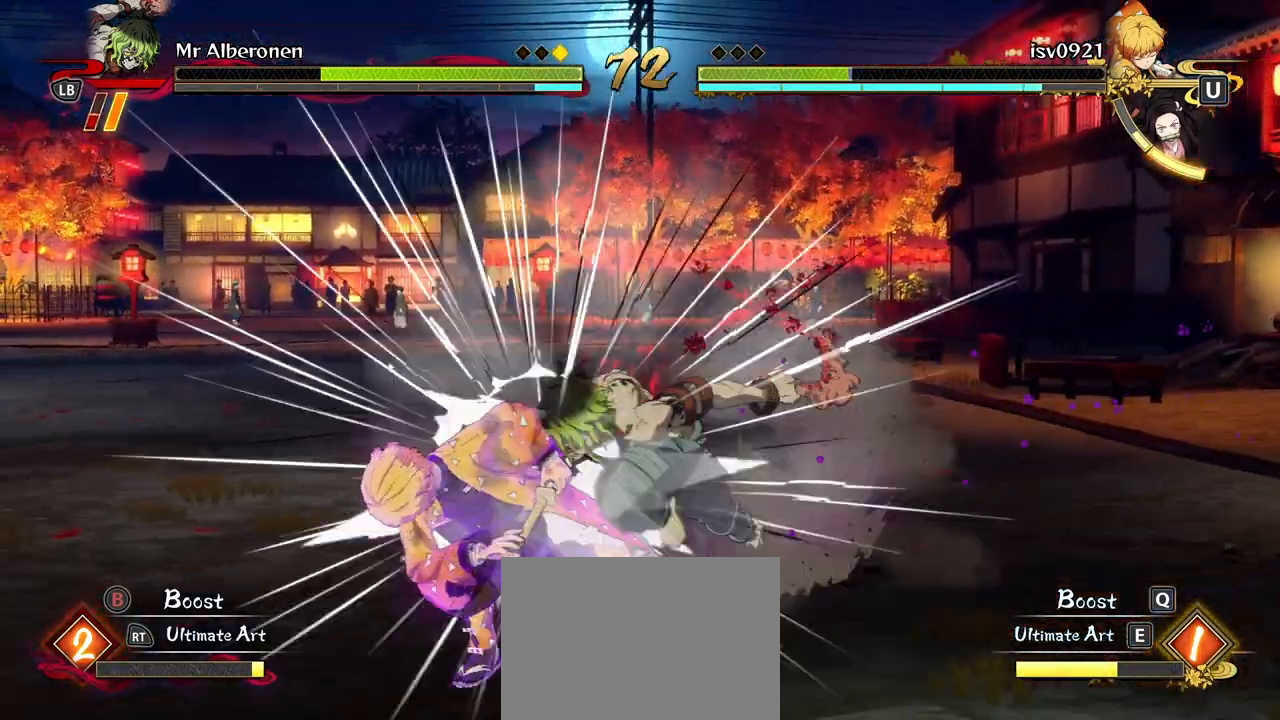
{"buttons": ["X"], "left_stick": "center", "events": [[50, "X", "down"], [150, "X", "up"], [250, "X", "down"], [367, "X", "up"], [450, "X", "down"]]}
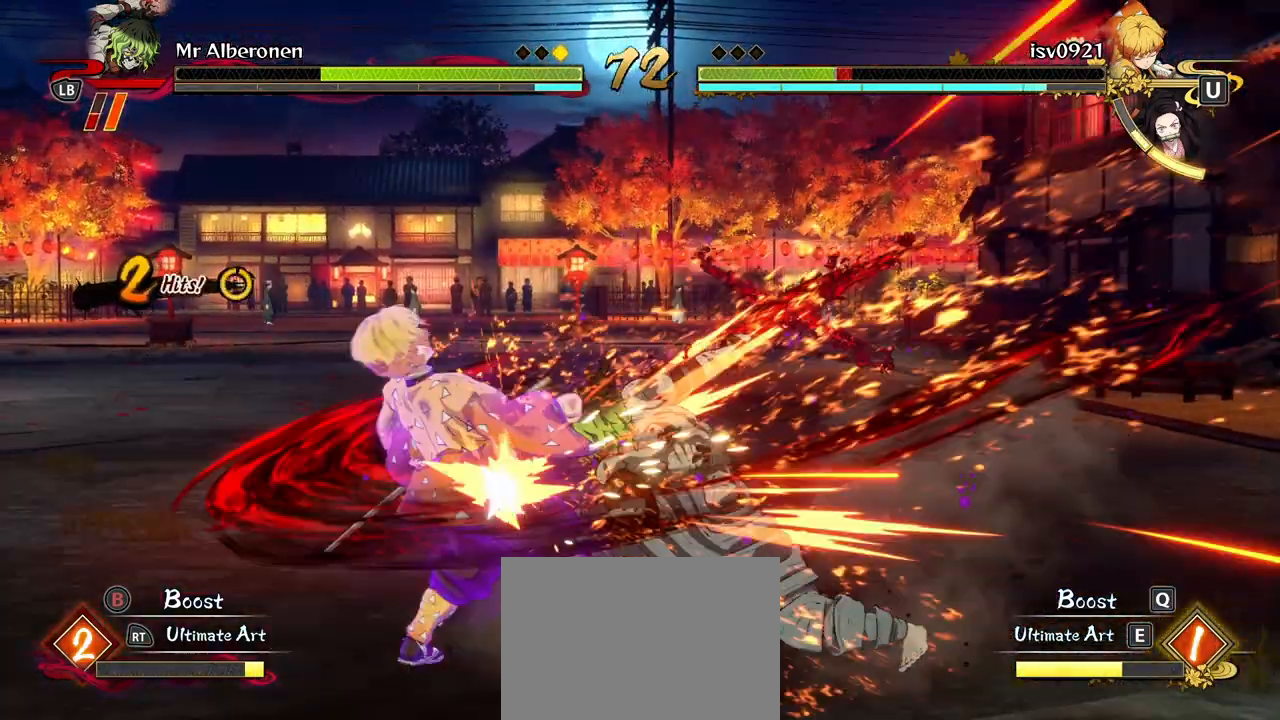
{"buttons": [], "left_stick": "center", "events": [[67, "X", "up"], [150, "X", "down"], [267, "X", "up"], [350, "X", "down"], [467, "X", "up"]]}
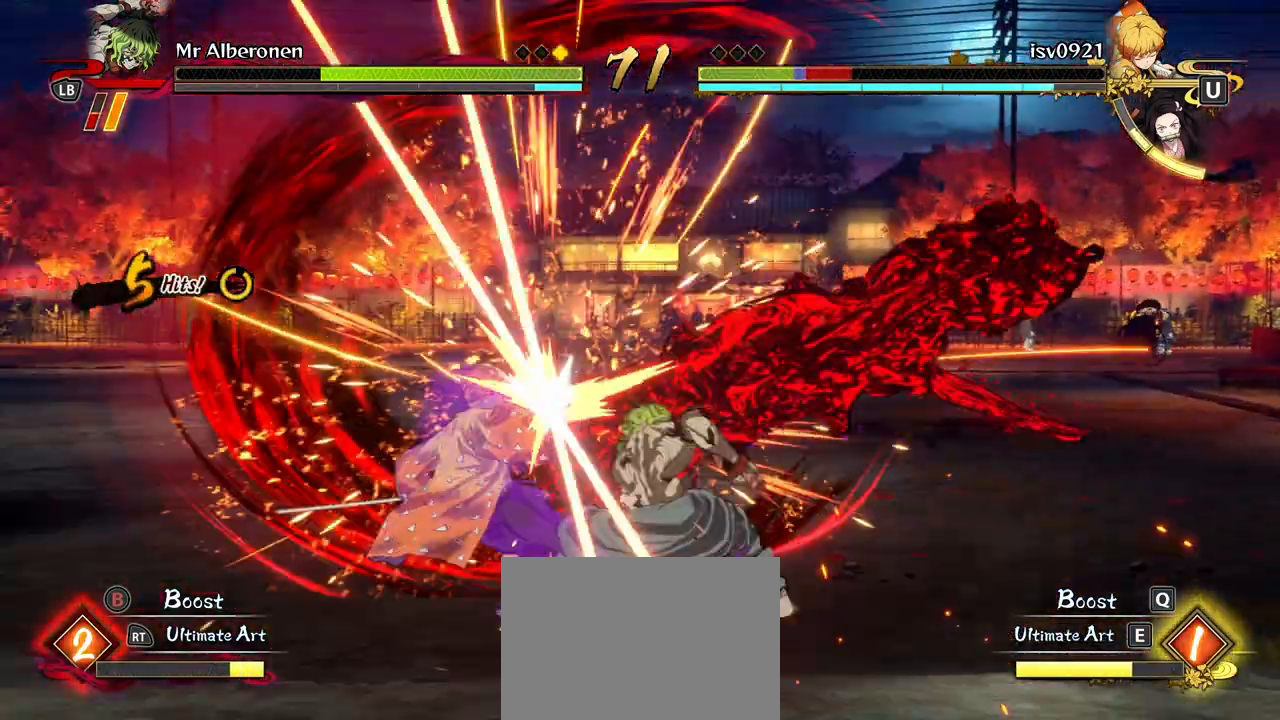
{"buttons": ["X"], "left_stick": "center", "events": [[83, "X", "down"], [183, "X", "up"], [283, "X", "down"], [383, "X", "up"], [483, "X", "down"]]}
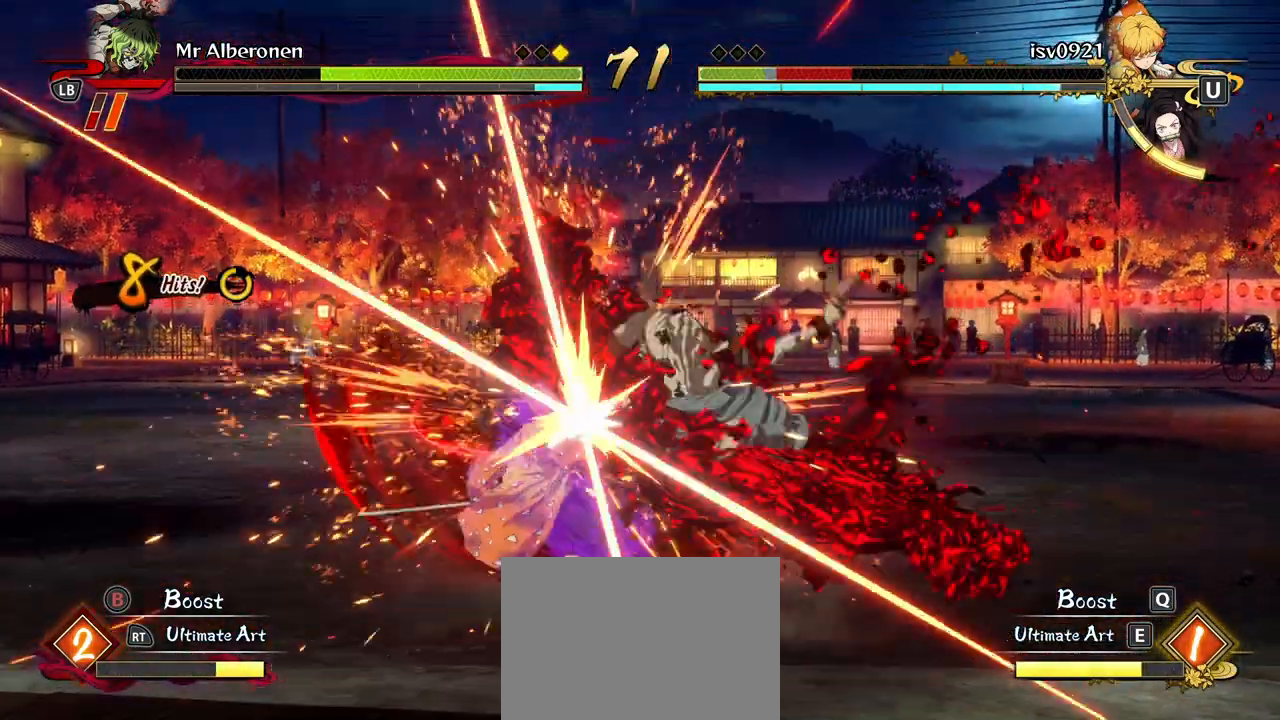
{"buttons": [], "left_stick": "center", "events": [[100, "X", "up"], [183, "X", "down"], [283, "X", "up"], [367, "X", "down"], [467, "X", "up"]]}
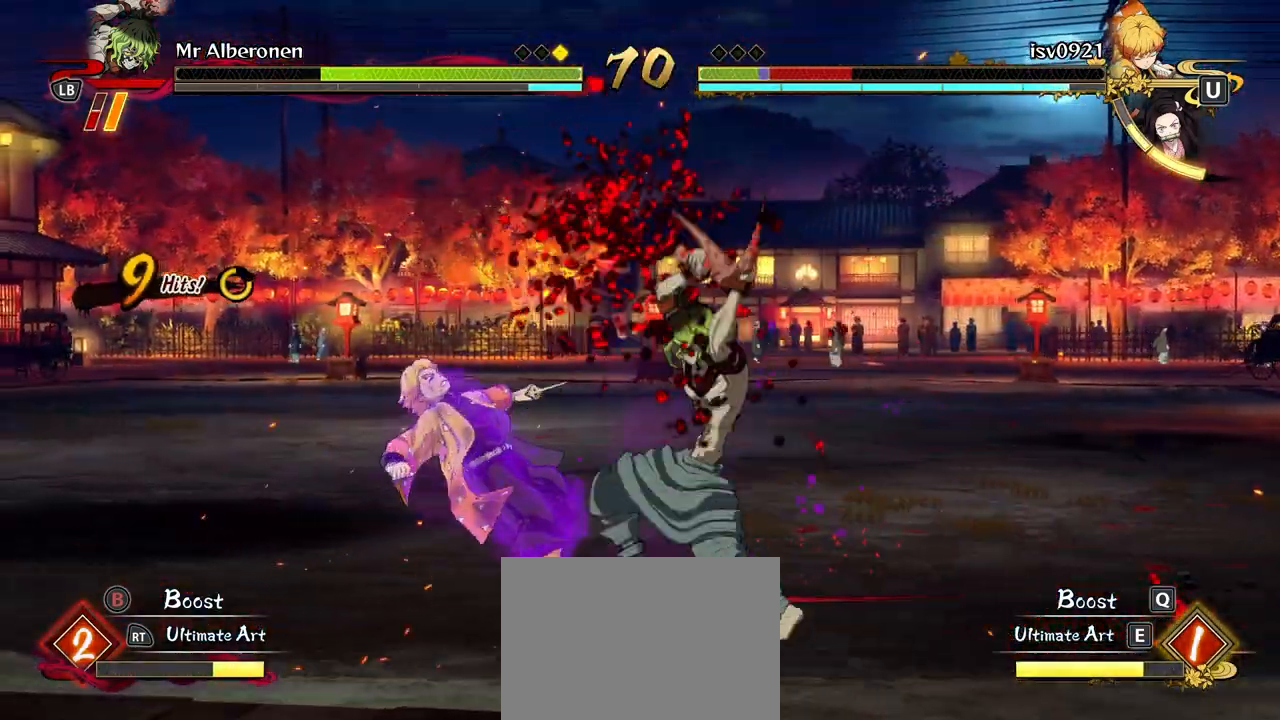
{"buttons": [], "left_stick": "center", "events": [[33, "X", "down"], [133, "X", "up"], [200, "L1", "down"], [300, "L1", "up"], [367, "L1", "down"], [467, "L1", "up"]]}
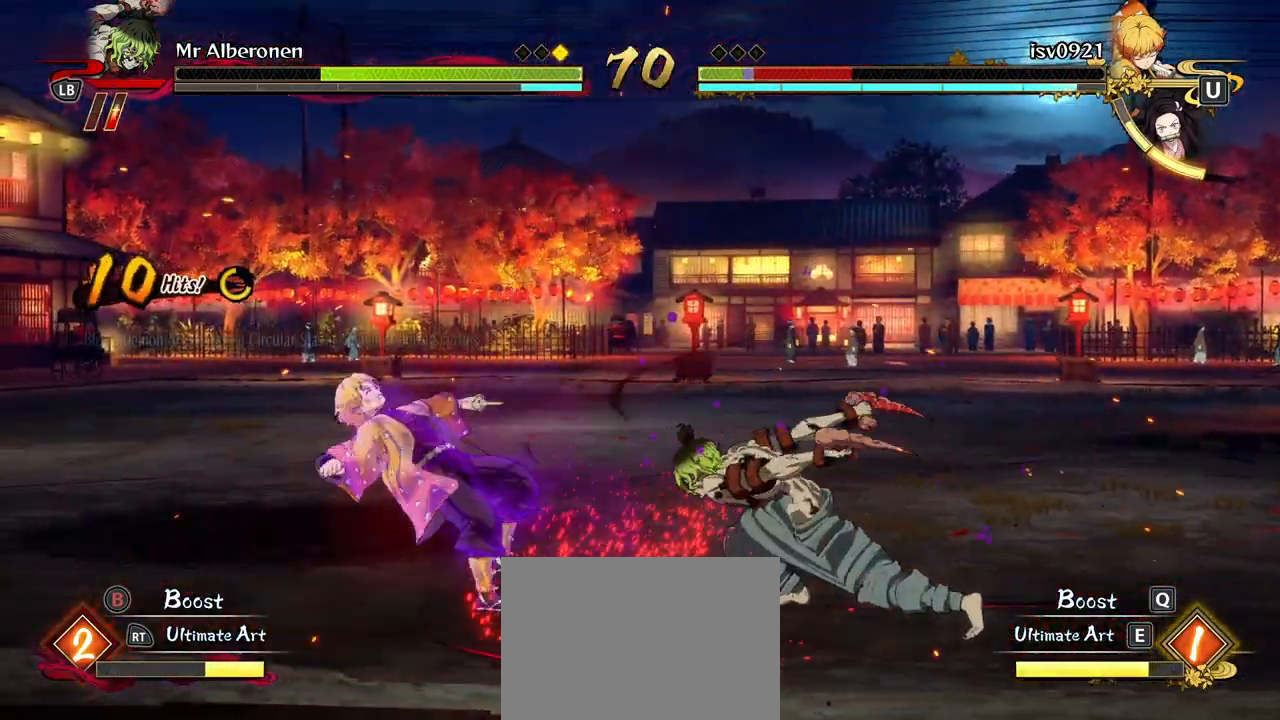
{"buttons": [], "left_stick": "center", "events": [[17, "L1", "down"], [117, "L1", "up"], [183, "L1", "down"], [317, "L1", "up"]]}
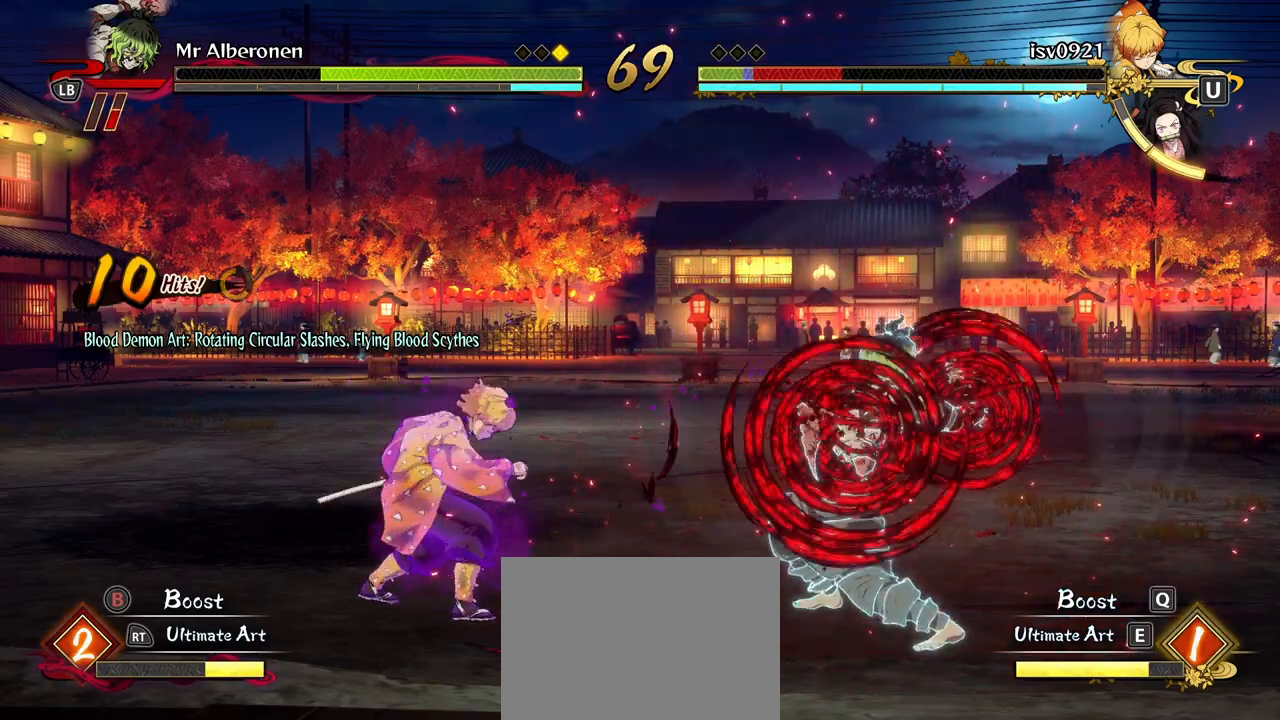
{"buttons": [], "left_stick": "center", "events": []}
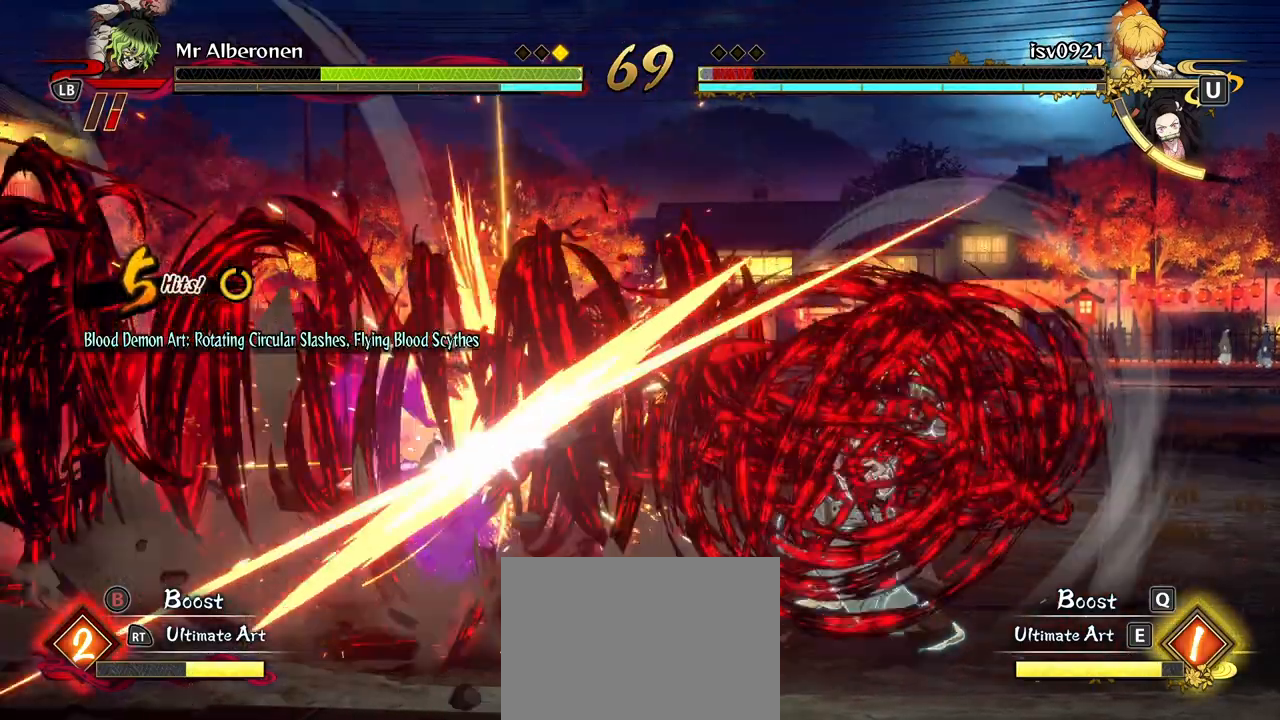
{"buttons": [], "left_stick": "center", "events": []}
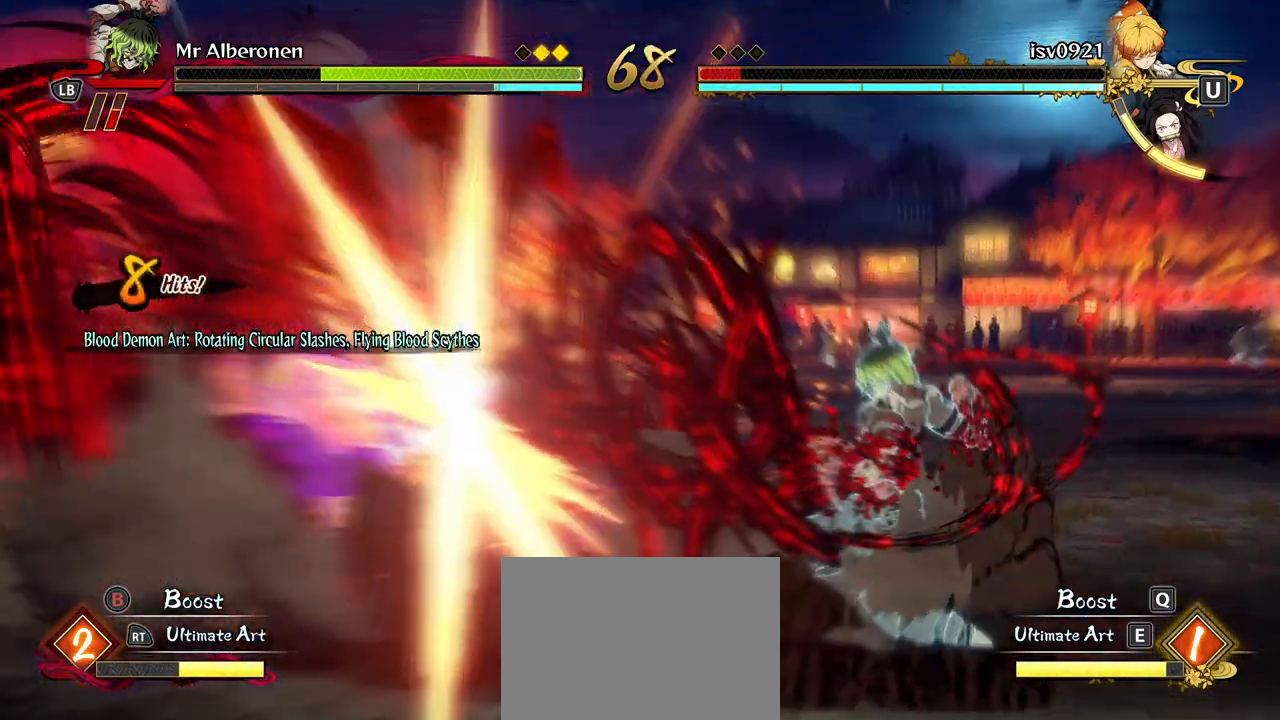
{"buttons": [], "left_stick": "right", "events": [[133, "left_stick", "down-right"], [400, "left_stick", "right"]]}
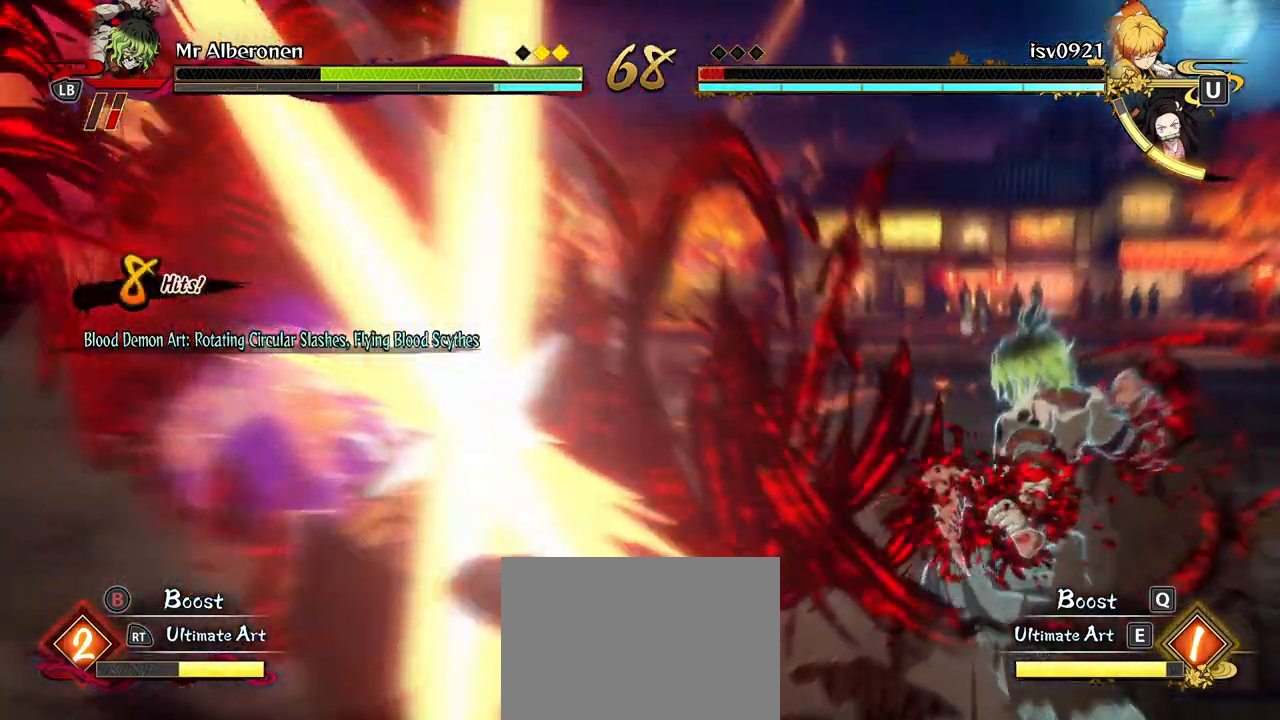
{"buttons": [], "left_stick": "center", "events": [[100, "left_stick", "center"]]}
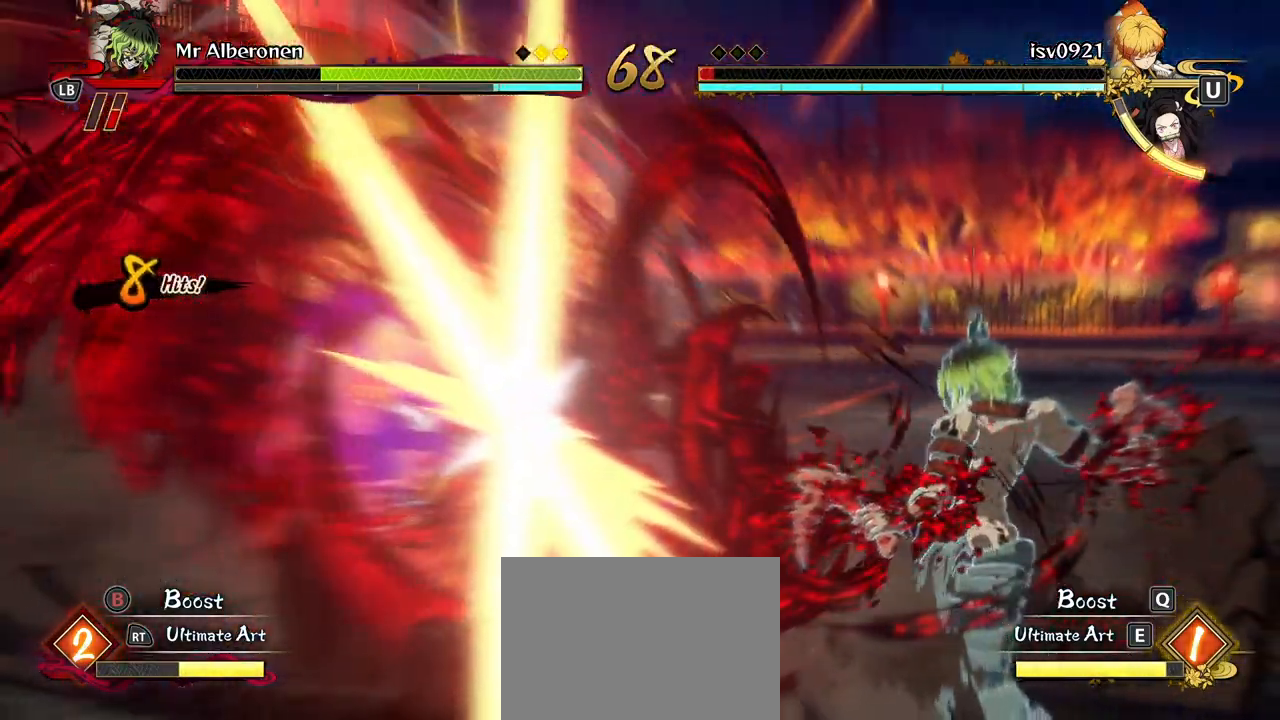
{"buttons": [], "left_stick": "center", "events": []}
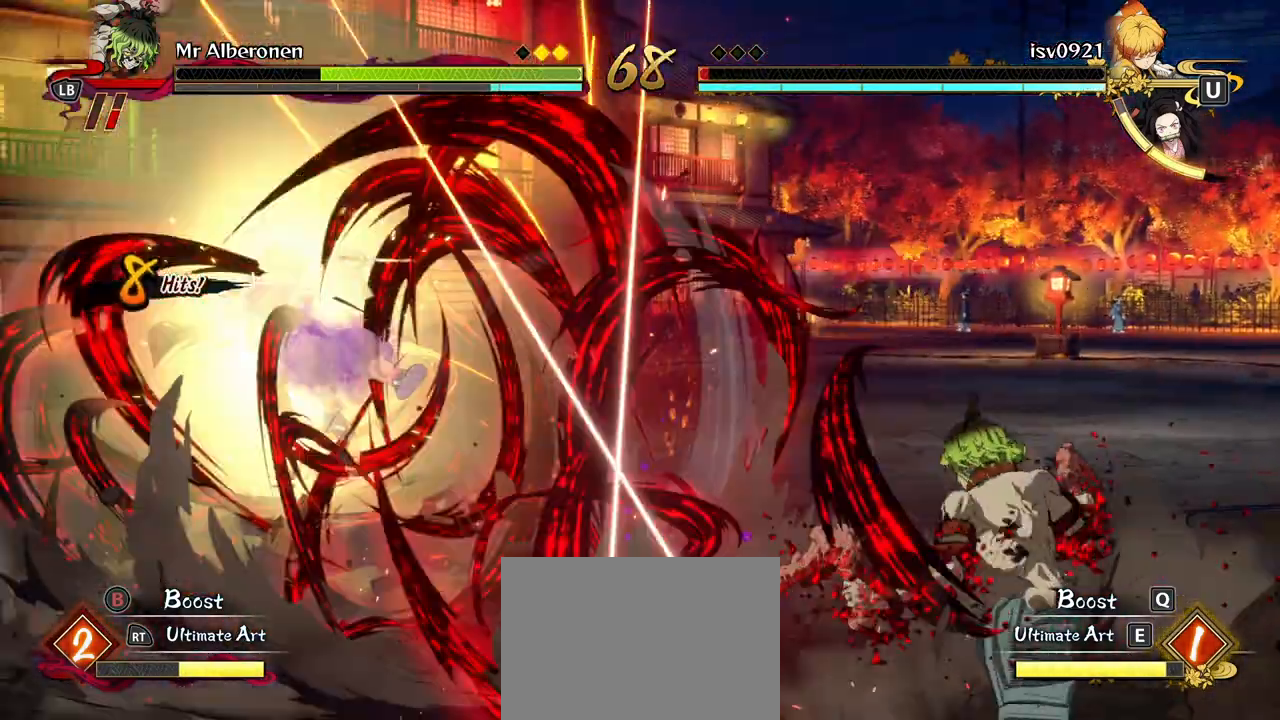
{"buttons": [], "left_stick": "center", "events": []}
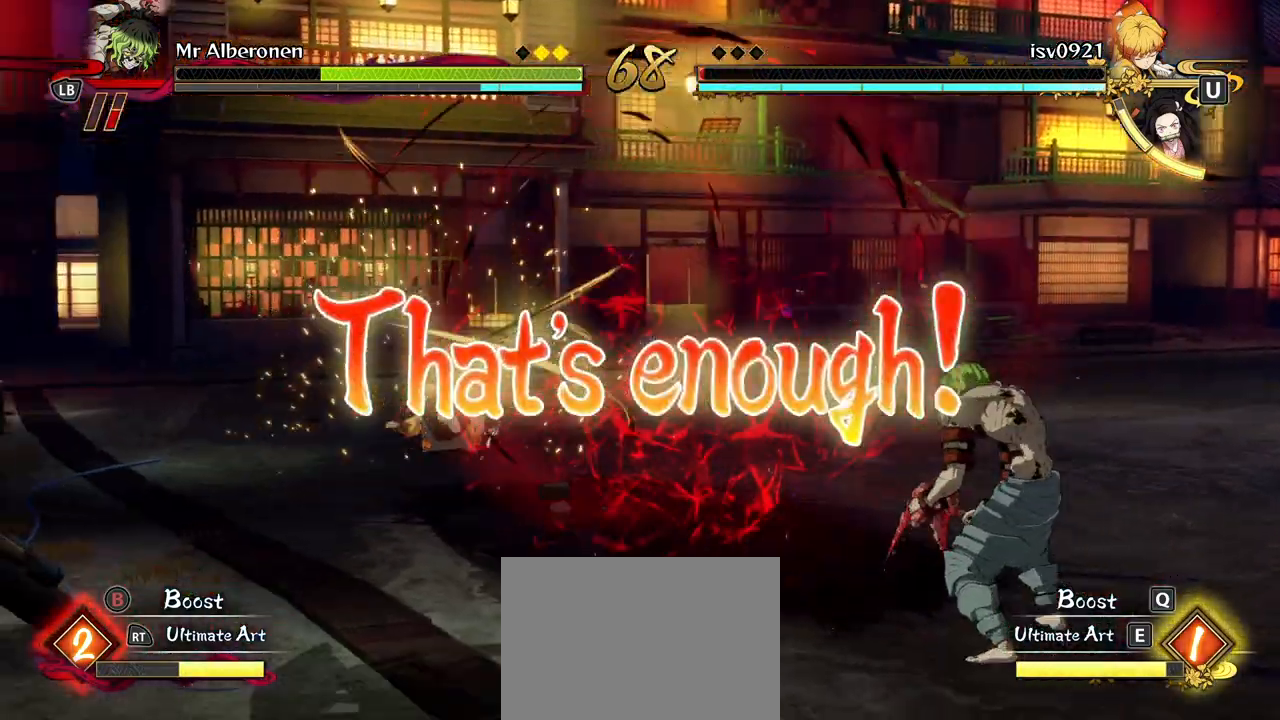
{"buttons": [], "left_stick": "center"}
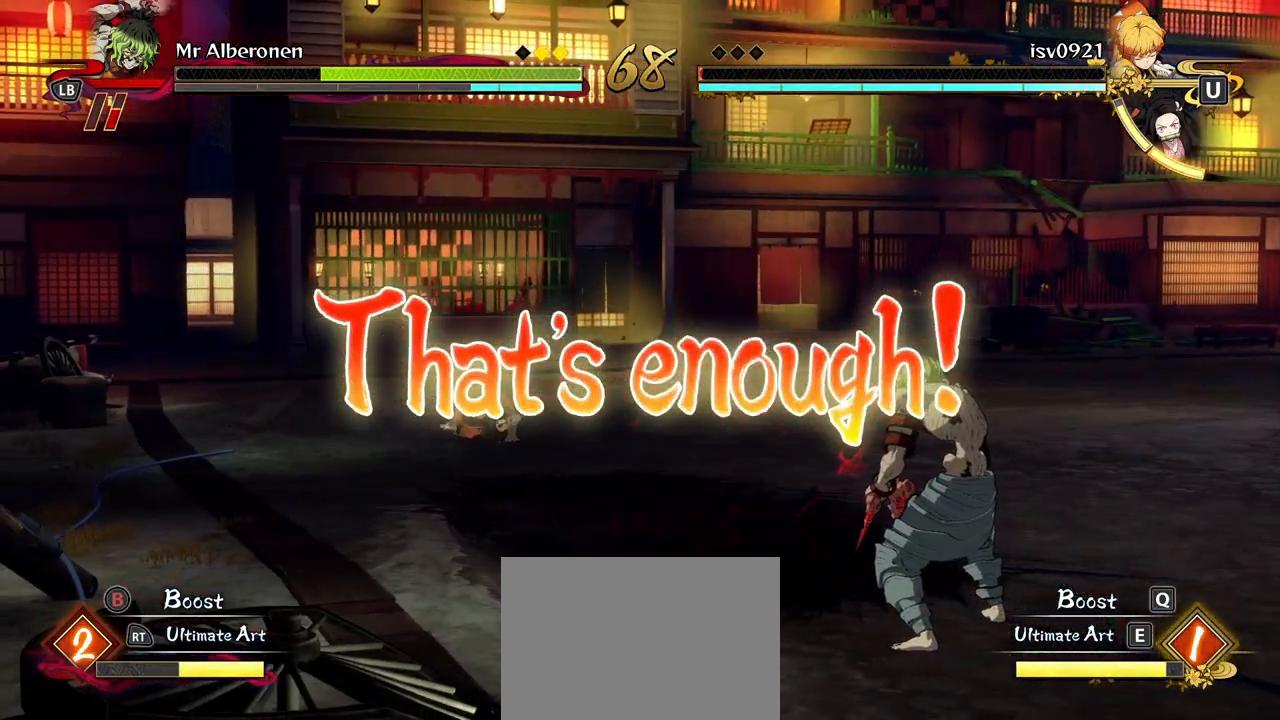
{"buttons": [], "left_stick": "center", "events": []}
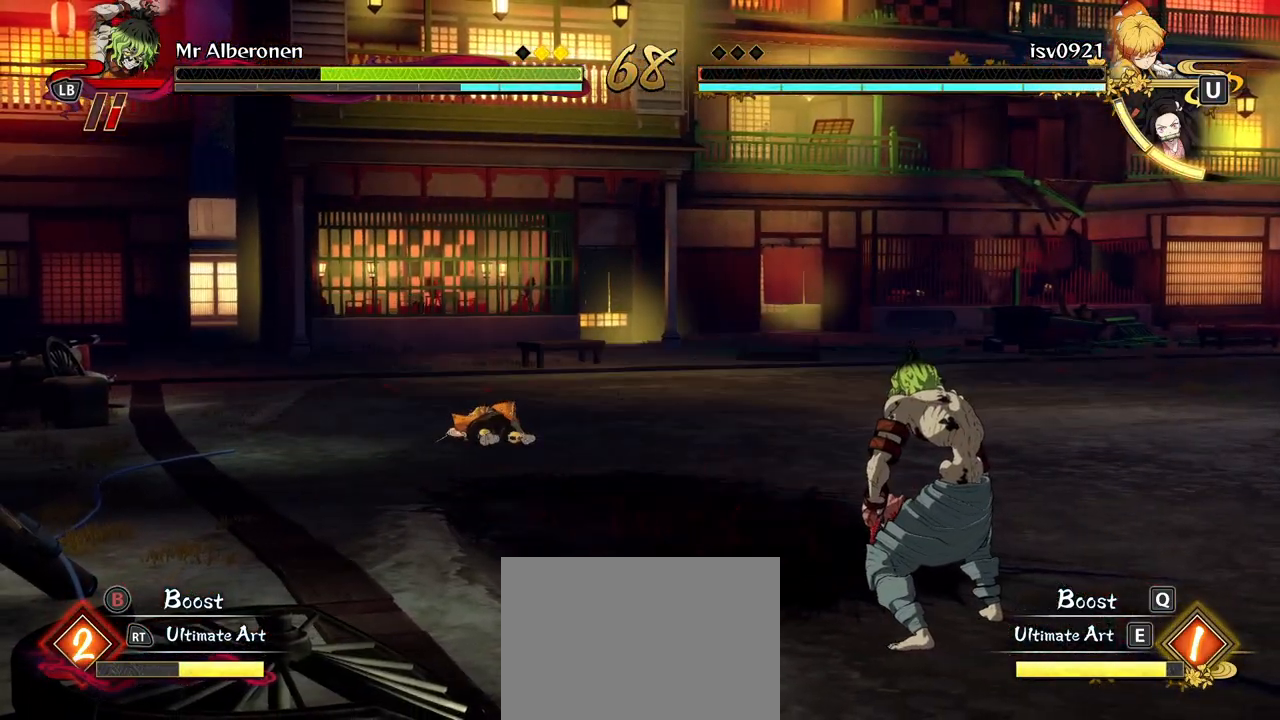
{"buttons": [], "left_stick": "up-right", "events": [[67, "left_stick", "up"], [317, "left_stick", "up-right"]]}
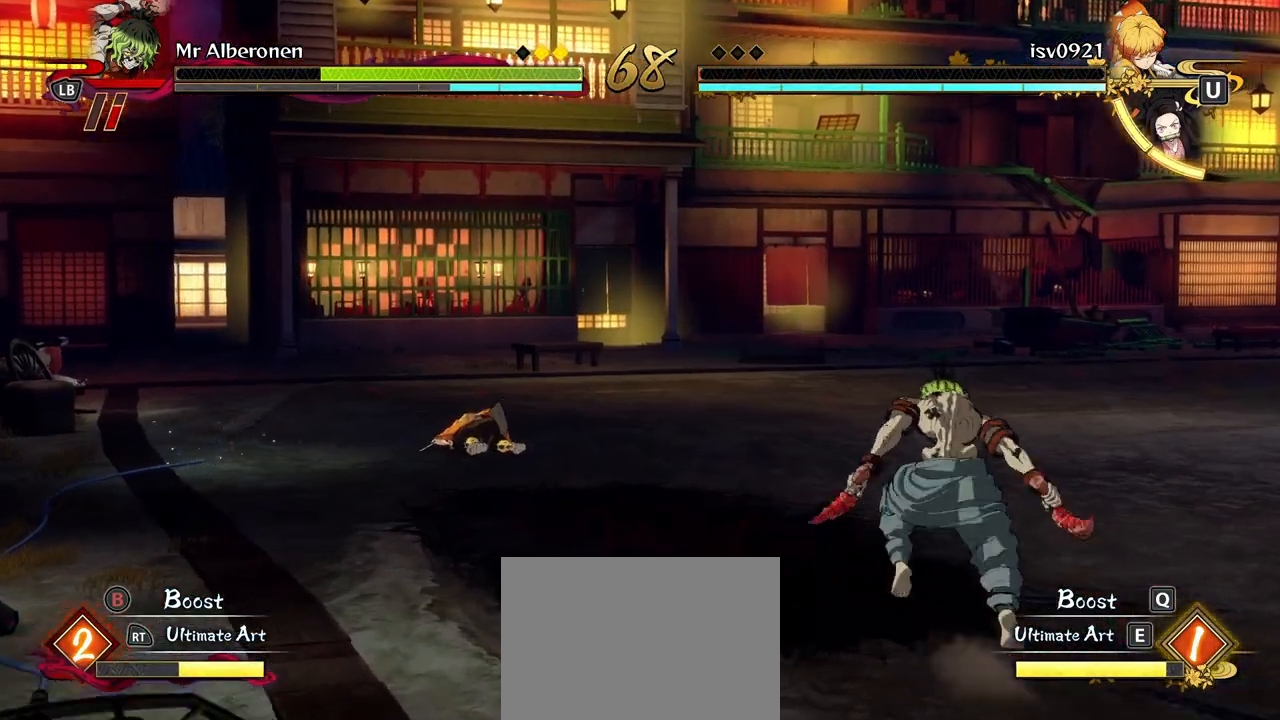
{"buttons": [], "left_stick": "right"}
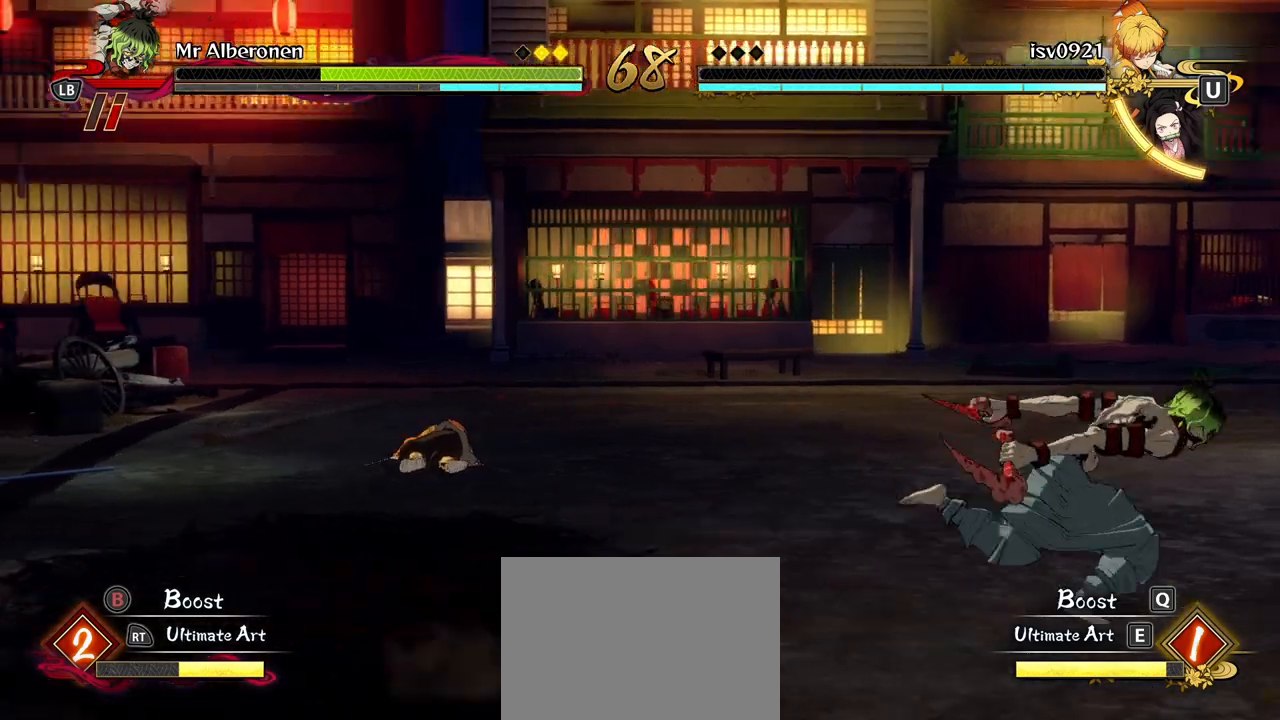
{"buttons": [], "left_stick": "down", "events": [[133, "left_stick", "down"]]}
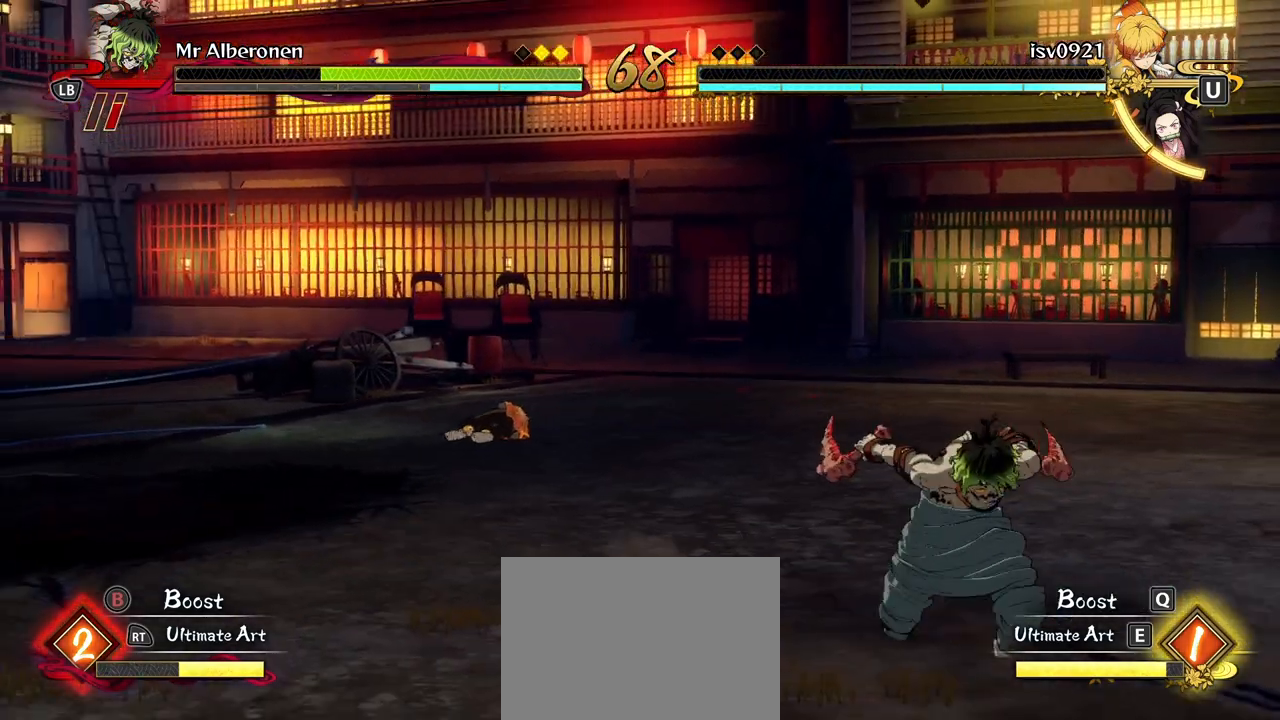
{"buttons": ["L2"], "left_stick": "right", "events": [[150, "left_stick", "down-right"], [300, "A", "down"], [400, "A", "up"], [400, "L2", "down"], [417, "left_stick", "right"]]}